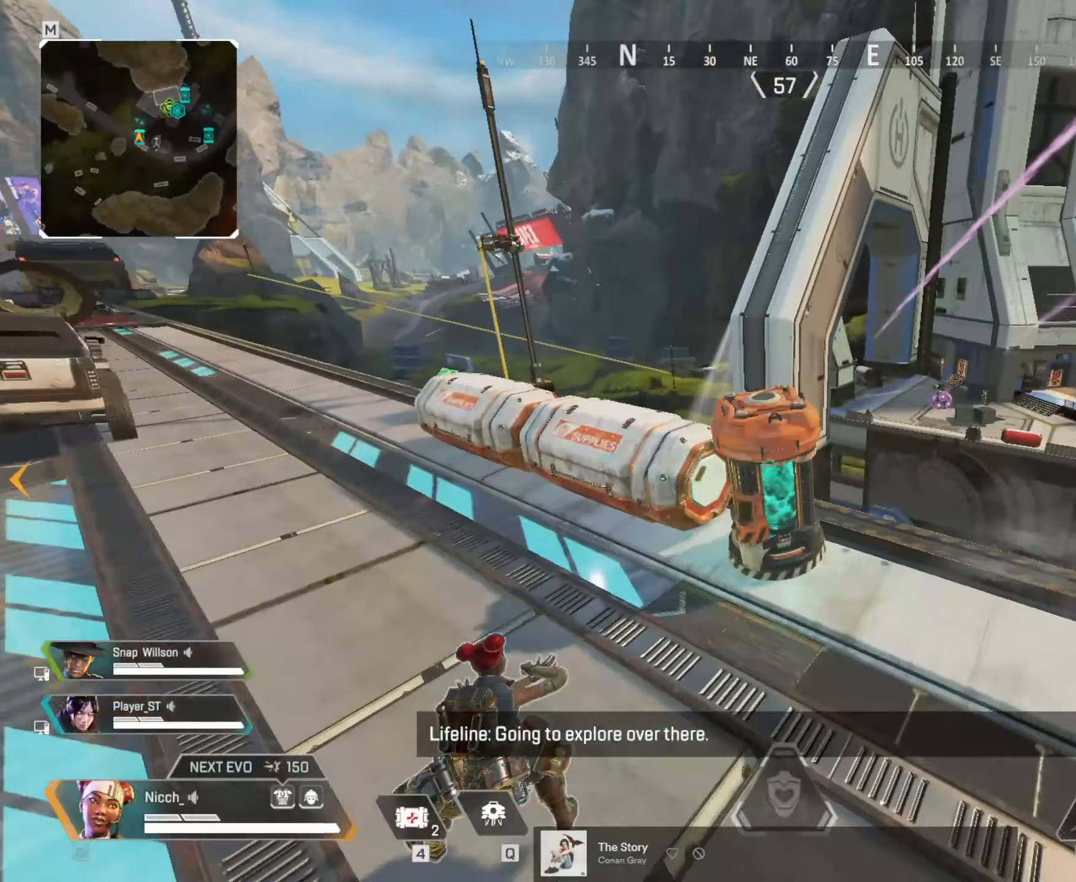
Gameplay with keyboard and mouse; each line is a JSON object with the keys and mouse buttons held at the frame after it. "events" lists presses ("down") and releases ("up") of "a", "ctrl", "d", "e", "f", "q", "r", "s", "shift", "space", "tab", "w", "mouse_left", "mouse_wheel", "mouse_right", "mouse_mb4" and "mouse_mb5" between this image and that frame as [ms after this image, input, new state], when the widget could be followed in between. "mouse_left", "mouse_wheel", "mouse_right", "mouse_mb4", "mouse_mb5" = the "left", "wheel", "right", "mb4", "mb5" buttons of the "mouse" list. No other keys are recorded. "wheel" means that the mouse wheel is clicked or scrolled. Mouse movement is not recorded.
{"keys": ["a", "shift", "w"], "mouse": [], "events": [[67, "a", "up"], [267, "a", "down"]]}
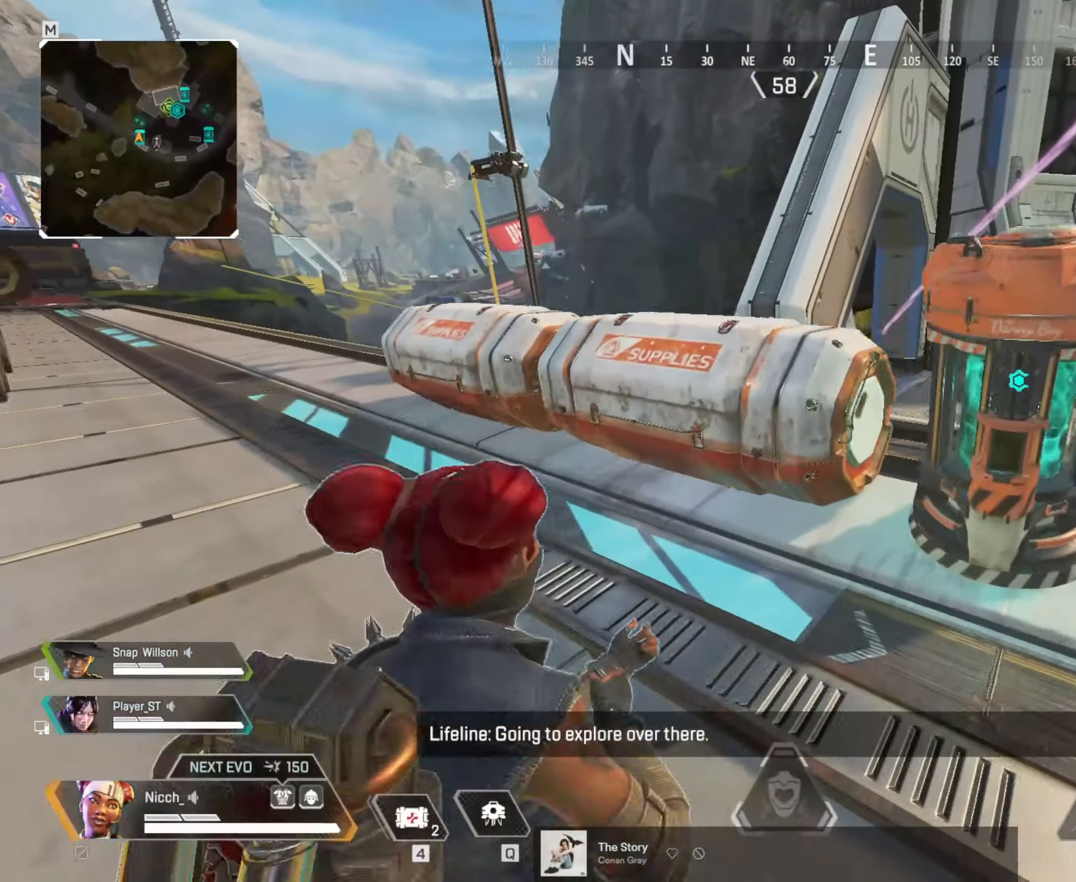
{"keys": ["a", "shift", "w"], "mouse": []}
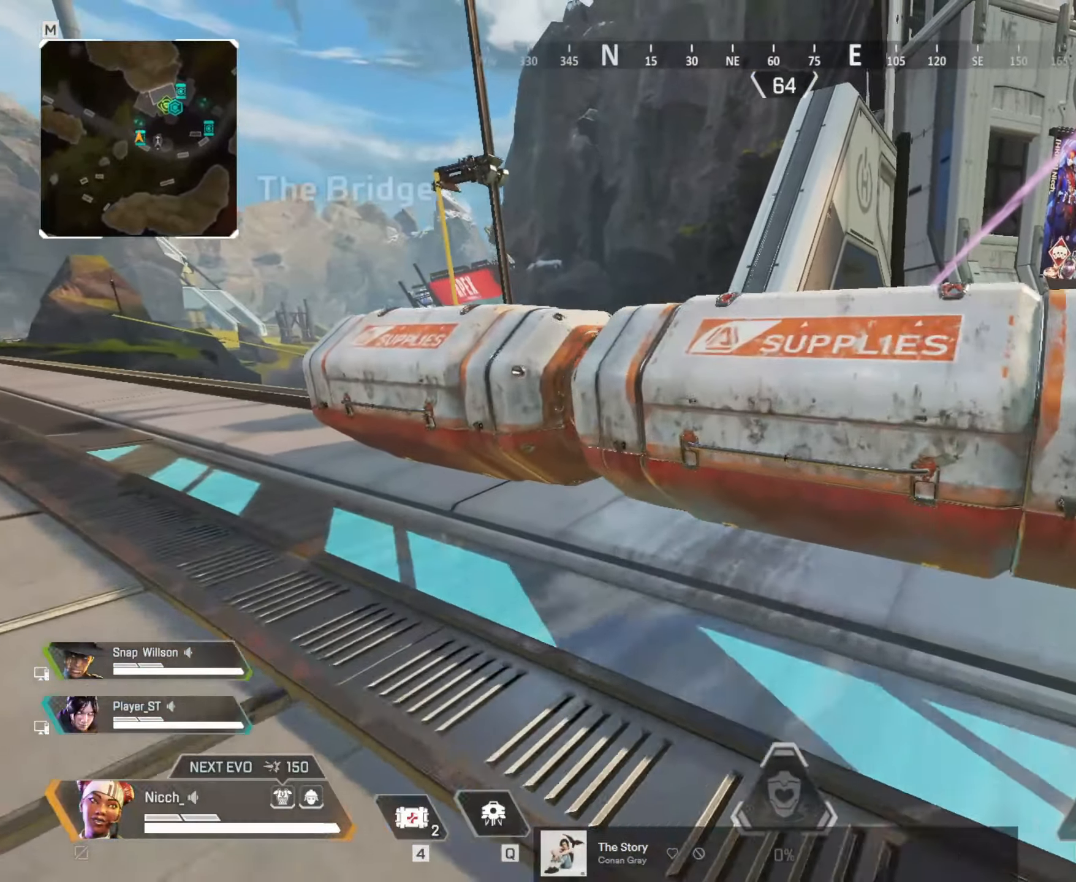
{"keys": ["a", "shift", "w"], "mouse": []}
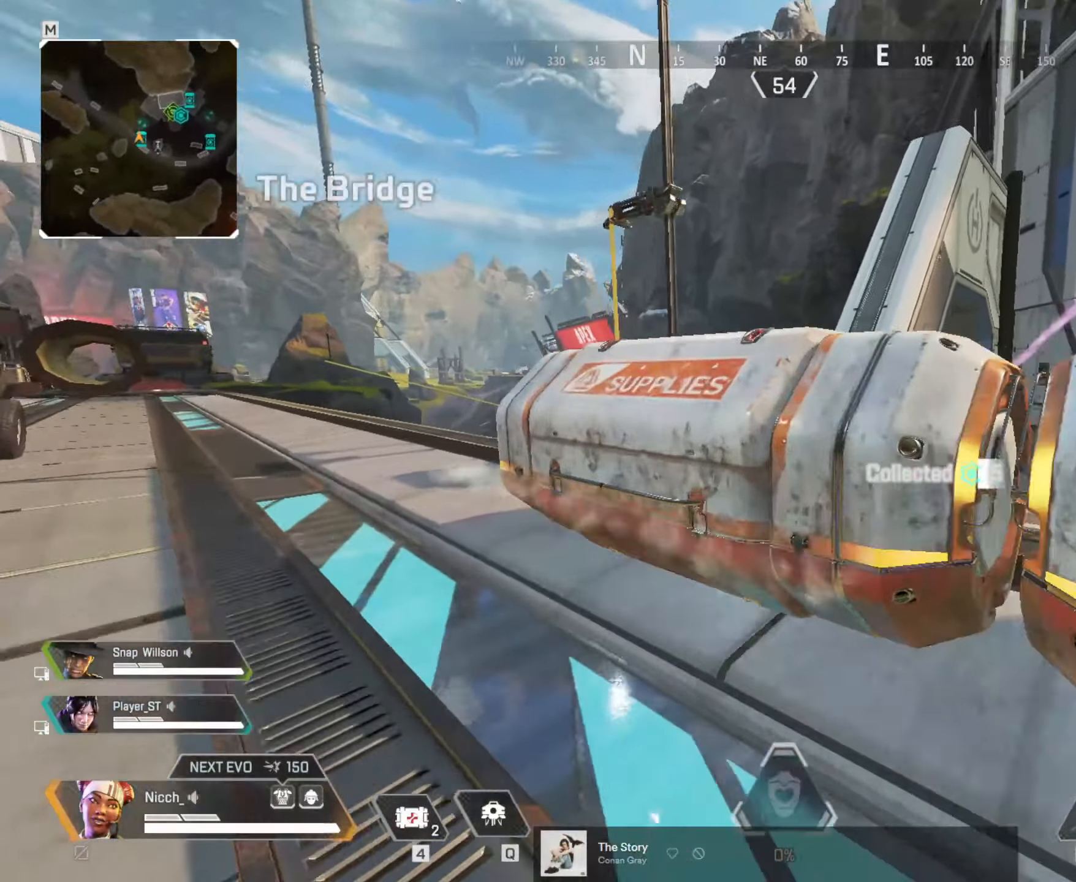
{"keys": ["e"], "mouse": [], "events": [[33, "a", "up"], [83, "d", "down"], [183, "shift", "up"], [383, "d", "up"], [433, "e", "down"], [483, "w", "up"]]}
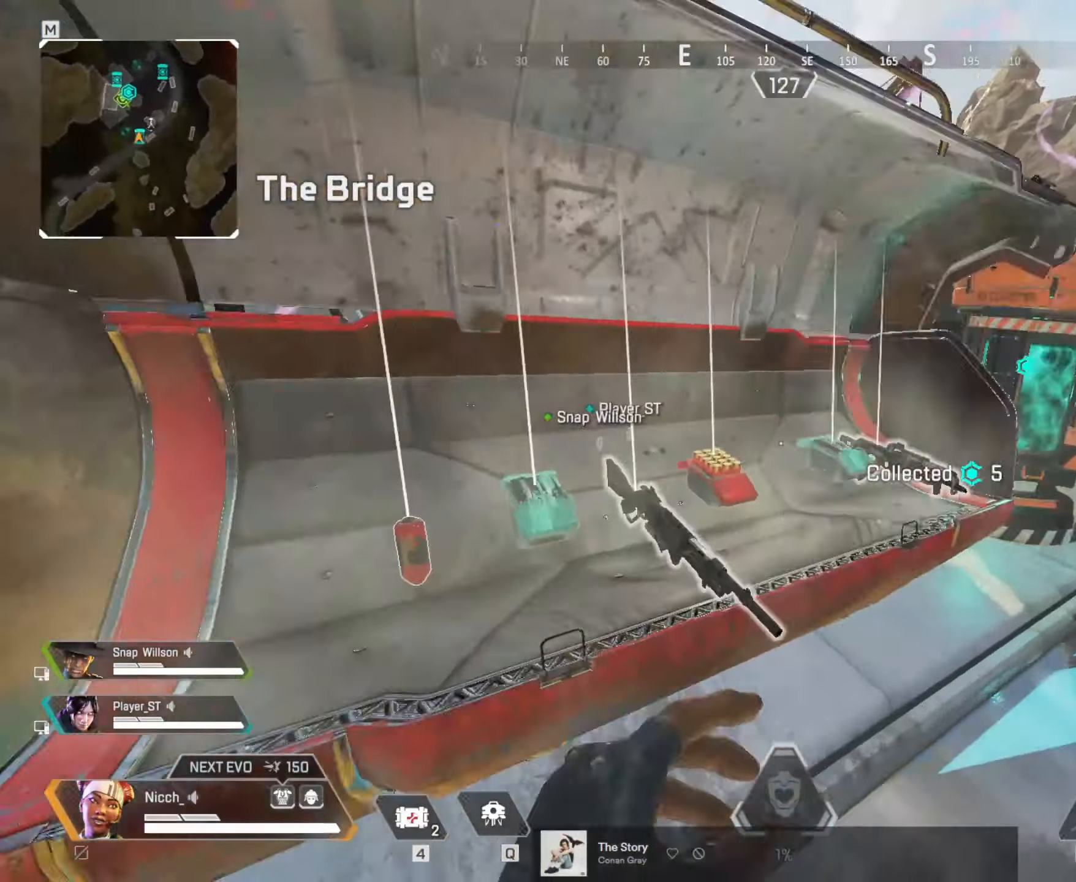
{"keys": ["e"], "mouse": [], "events": [[17, "e", "up"], [83, "e", "down"], [133, "e", "up"], [183, "e", "down"], [267, "e", "up"], [333, "e", "down"], [383, "e", "up"], [467, "e", "down"]]}
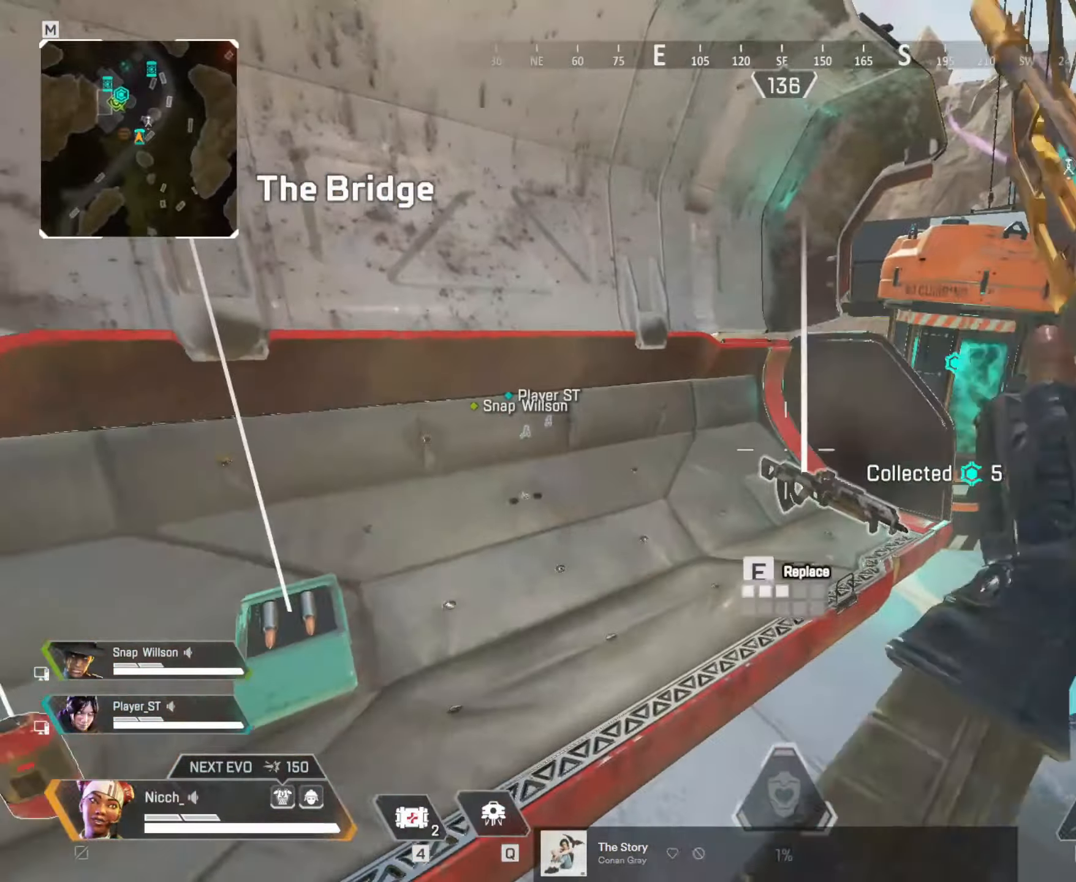
{"keys": ["a", "shift", "w"], "mouse": [], "events": [[33, "e", "up"], [133, "a", "down"], [267, "w", "down"], [317, "shift", "down"]]}
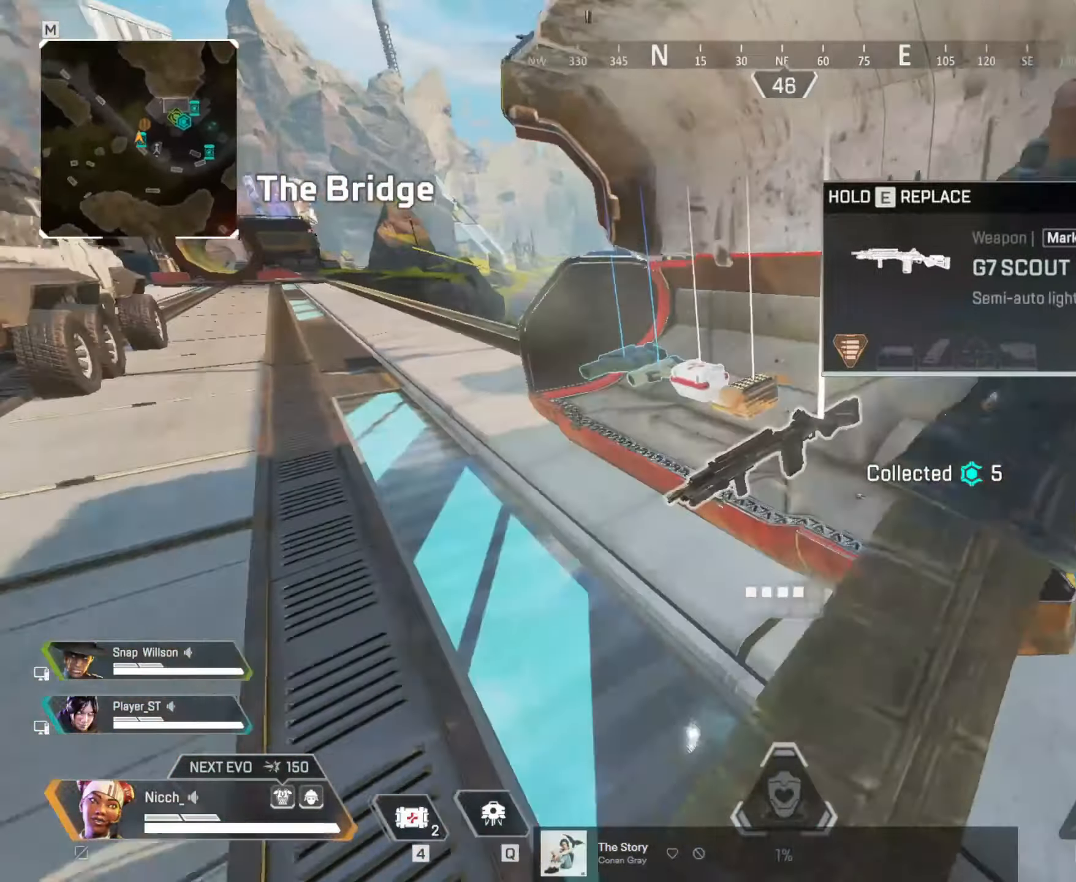
{"keys": ["e", "w"], "mouse": [], "events": [[117, "w", "up"], [167, "shift", "up"], [283, "e", "down"], [333, "e", "up"], [383, "w", "down"], [433, "a", "up"], [467, "e", "down"]]}
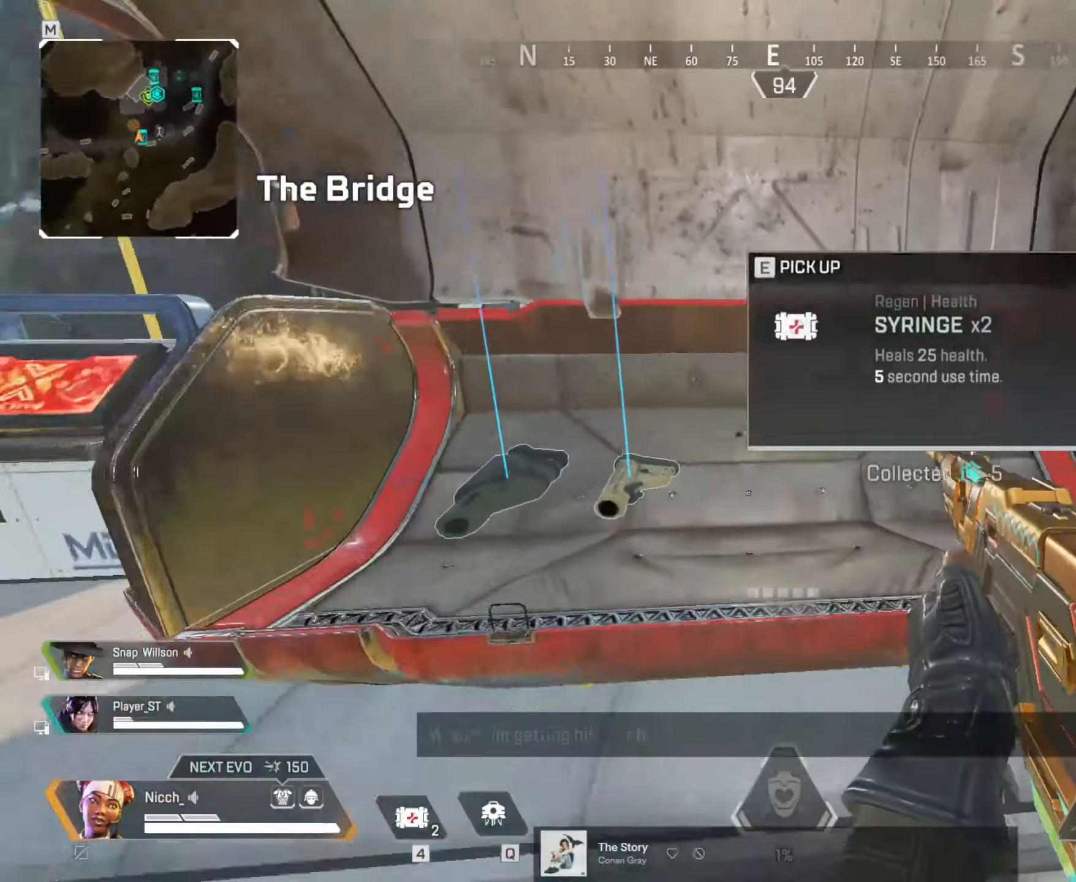
{"keys": ["shift", "w"], "mouse": [], "events": [[67, "e", "up"], [83, "shift", "down"], [133, "d", "down"], [484, "d", "up"]]}
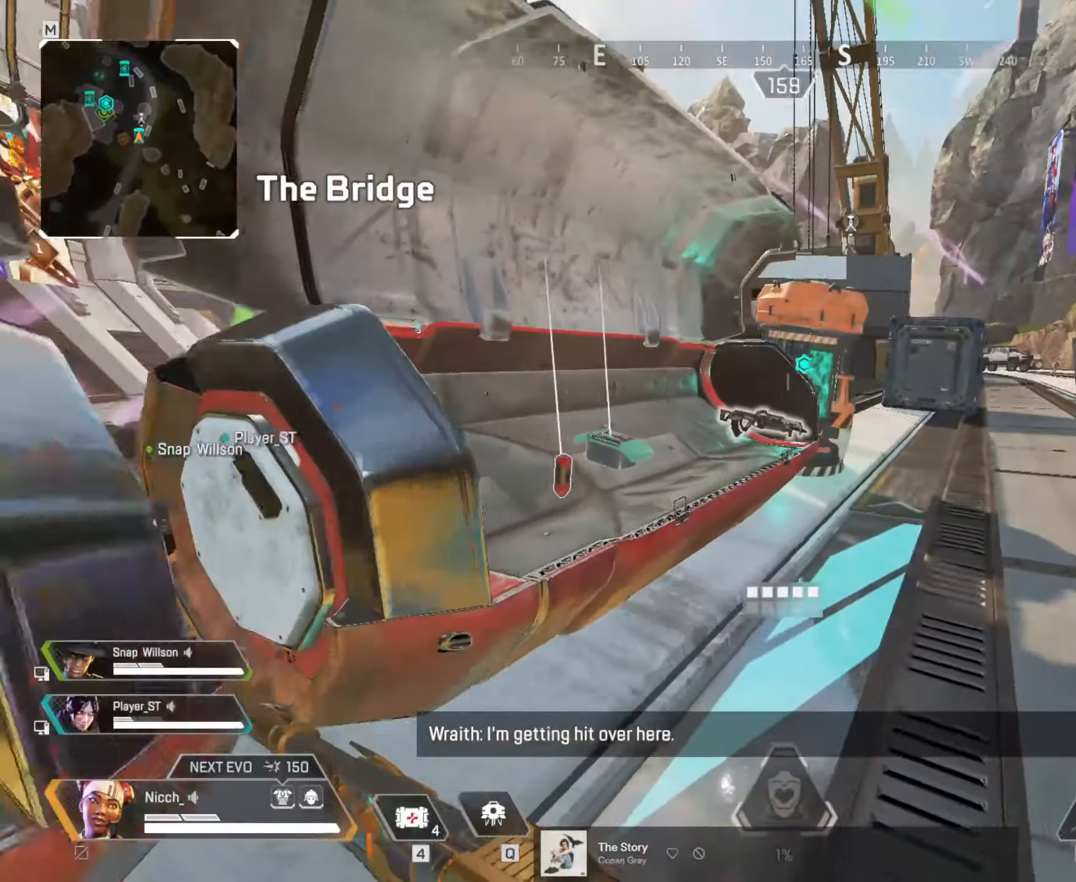
{"keys": ["e"], "mouse": [], "events": [[184, "shift", "up"], [217, "e", "down"], [334, "w", "up"]]}
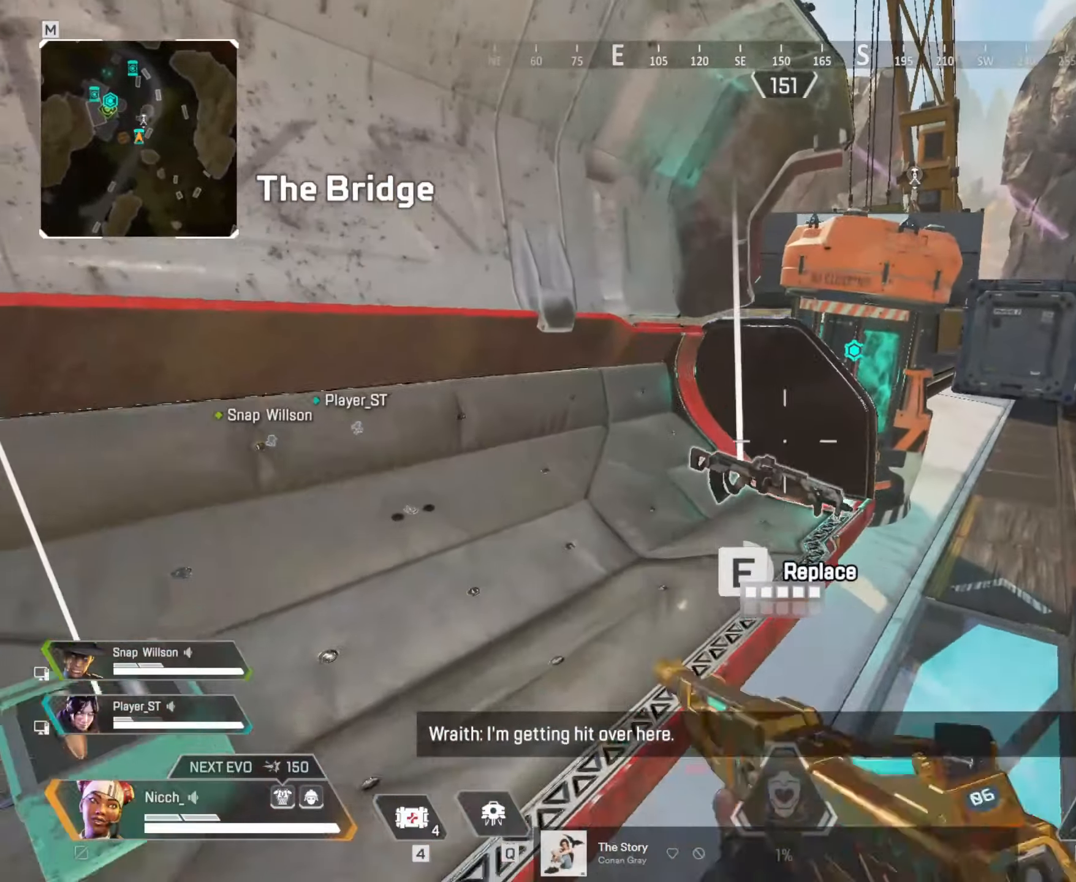
{"keys": ["shift", "w"], "mouse": [], "events": [[134, "a", "down"], [217, "e", "up"], [267, "e", "down"], [367, "e", "up"], [384, "e", "down"], [417, "w", "down"], [434, "a", "up"], [484, "e", "up"], [484, "shift", "down"]]}
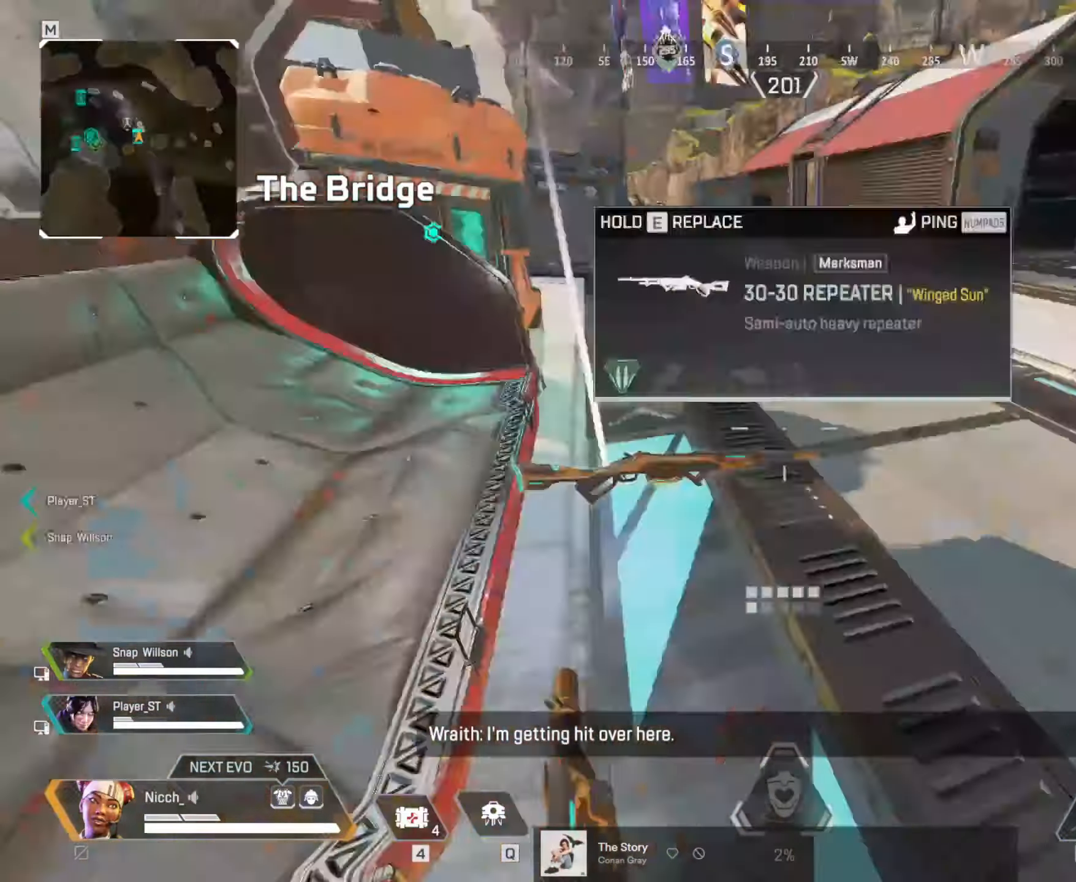
{"keys": ["d", "shift", "w"], "mouse": ["left"], "events": [[117, "d", "down"], [284, "tab", "down"], [384, "tab", "up"], [434, "mouse_left", "down"]]}
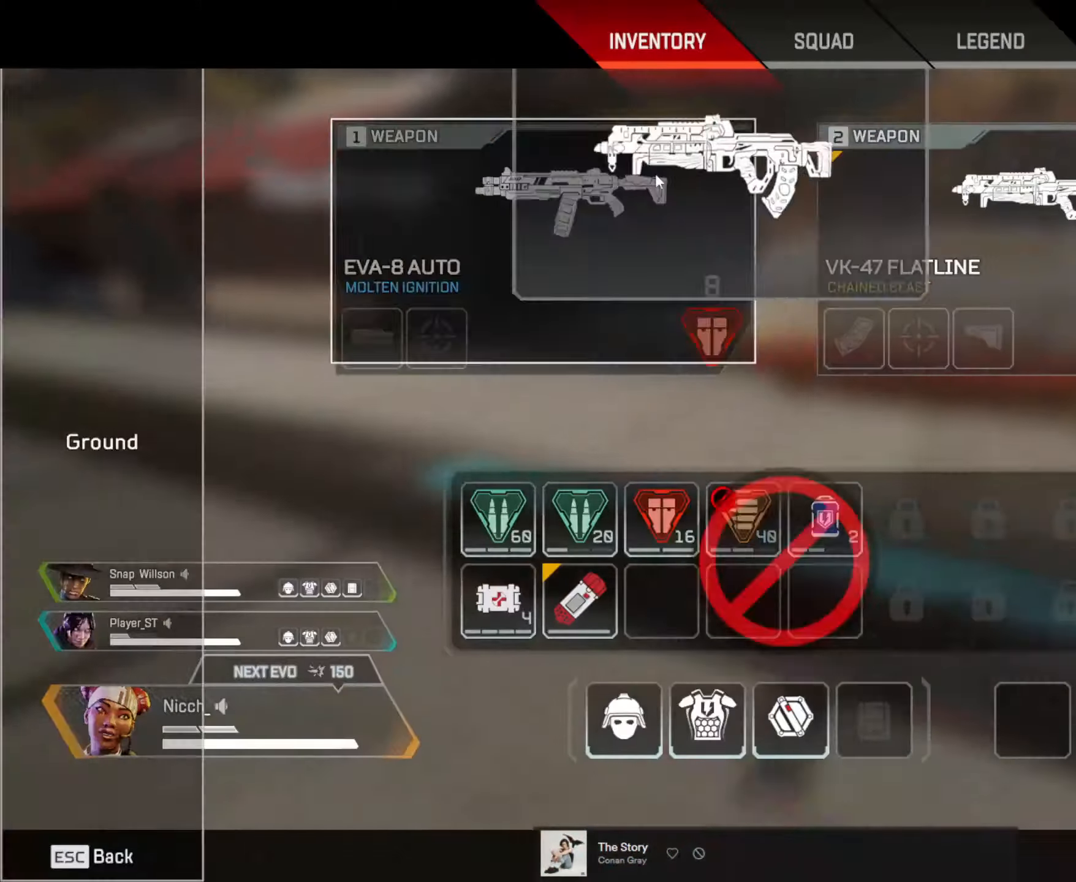
{"keys": ["e", "w"], "mouse": [], "events": [[17, "d", "up"], [34, "mouse_left", "up"], [67, "tab", "down"], [117, "tab", "up"], [334, "e", "down"], [417, "e", "up"], [484, "e", "down"], [484, "shift", "up"]]}
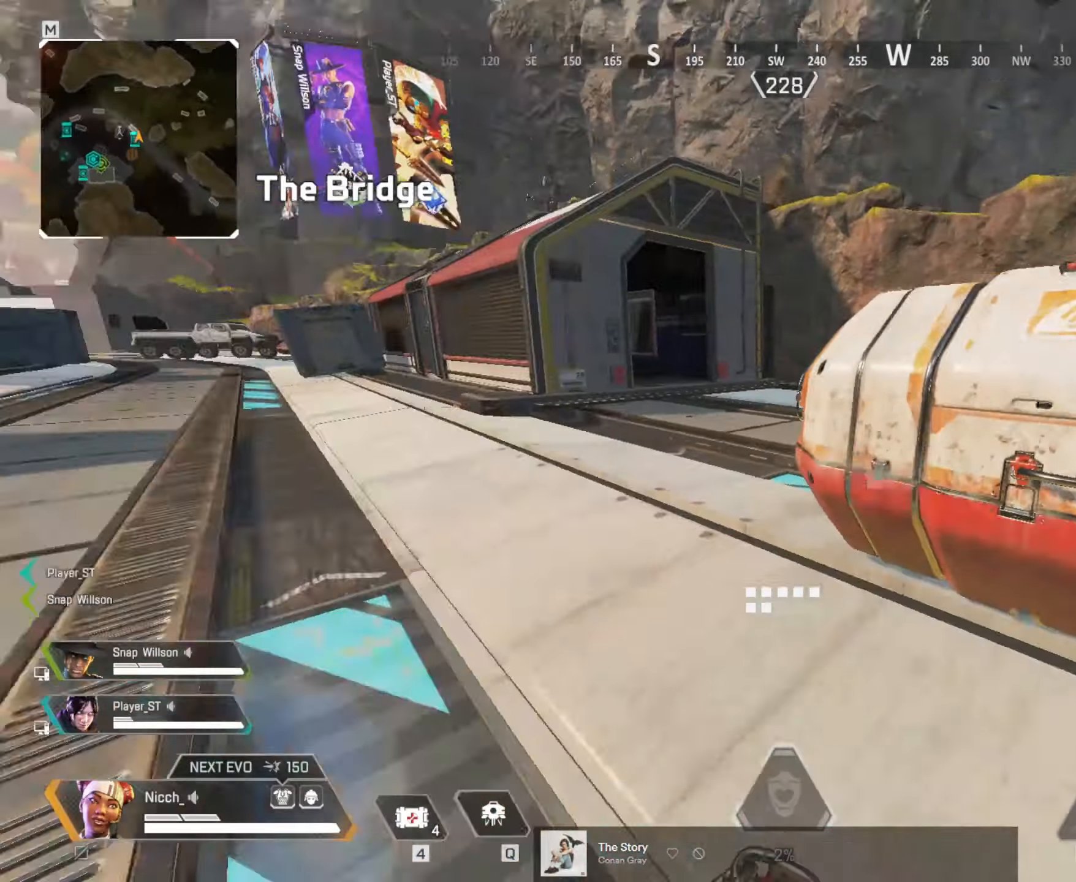
{"keys": ["d", "s"], "mouse": [], "events": [[34, "e", "up"], [134, "d", "down"], [217, "w", "up"], [434, "s", "down"]]}
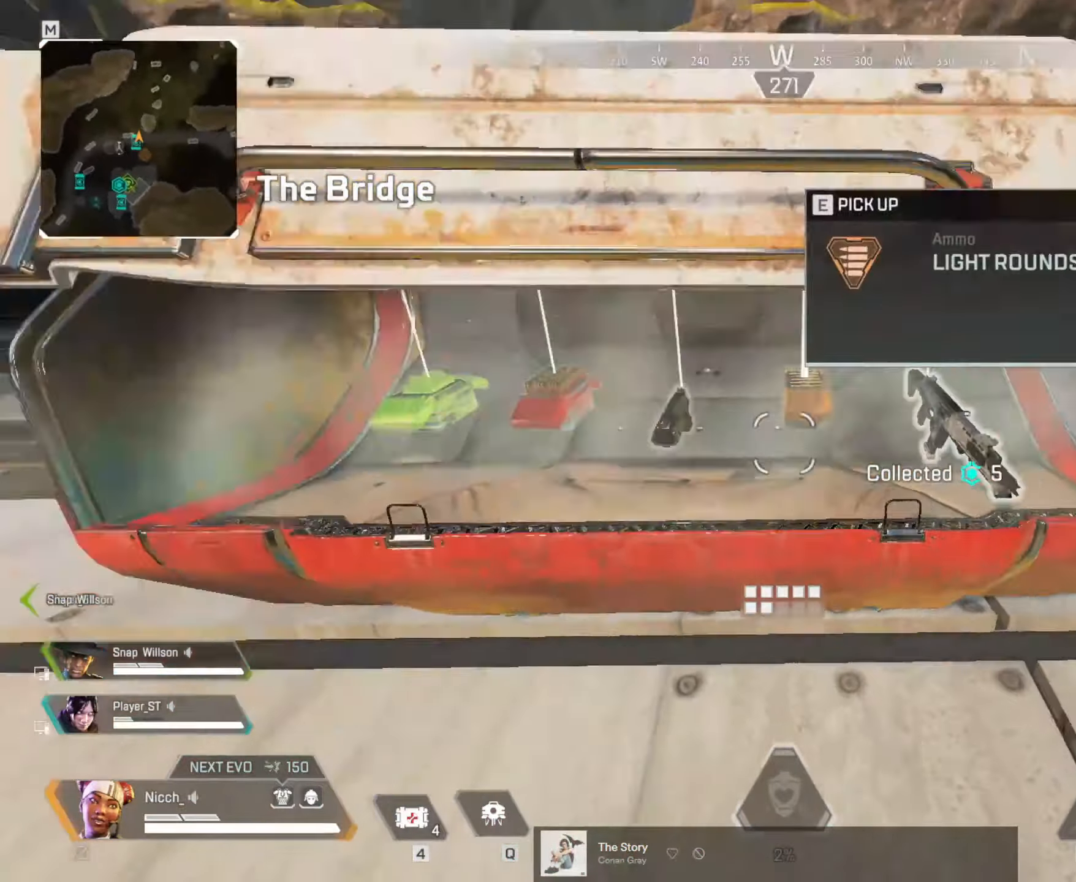
{"keys": ["a", "shift", "w"], "mouse": [], "events": [[34, "a", "down"], [67, "s", "up"], [117, "d", "up"], [184, "shift", "down"], [184, "w", "down"], [334, "e", "down"], [417, "e", "up"]]}
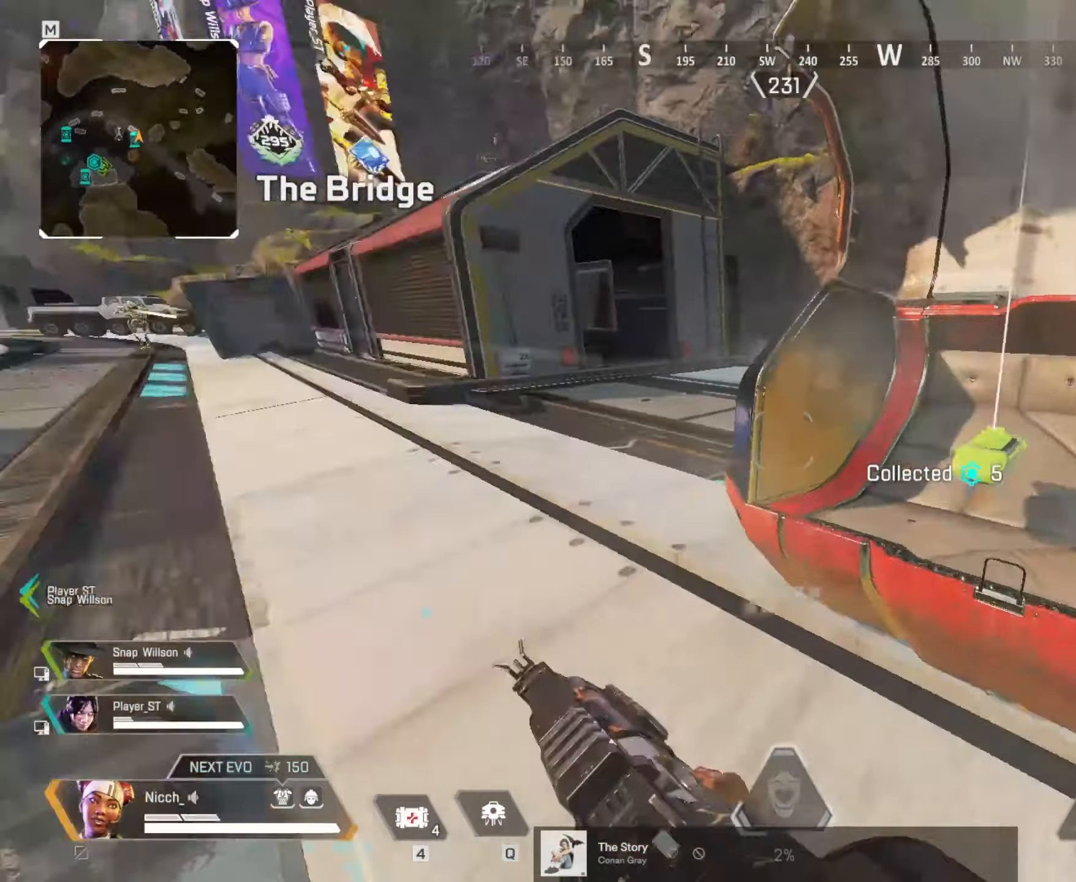
{"keys": ["d", "w"], "mouse": [], "events": [[84, "a", "up"], [134, "shift", "up"], [284, "d", "down"]]}
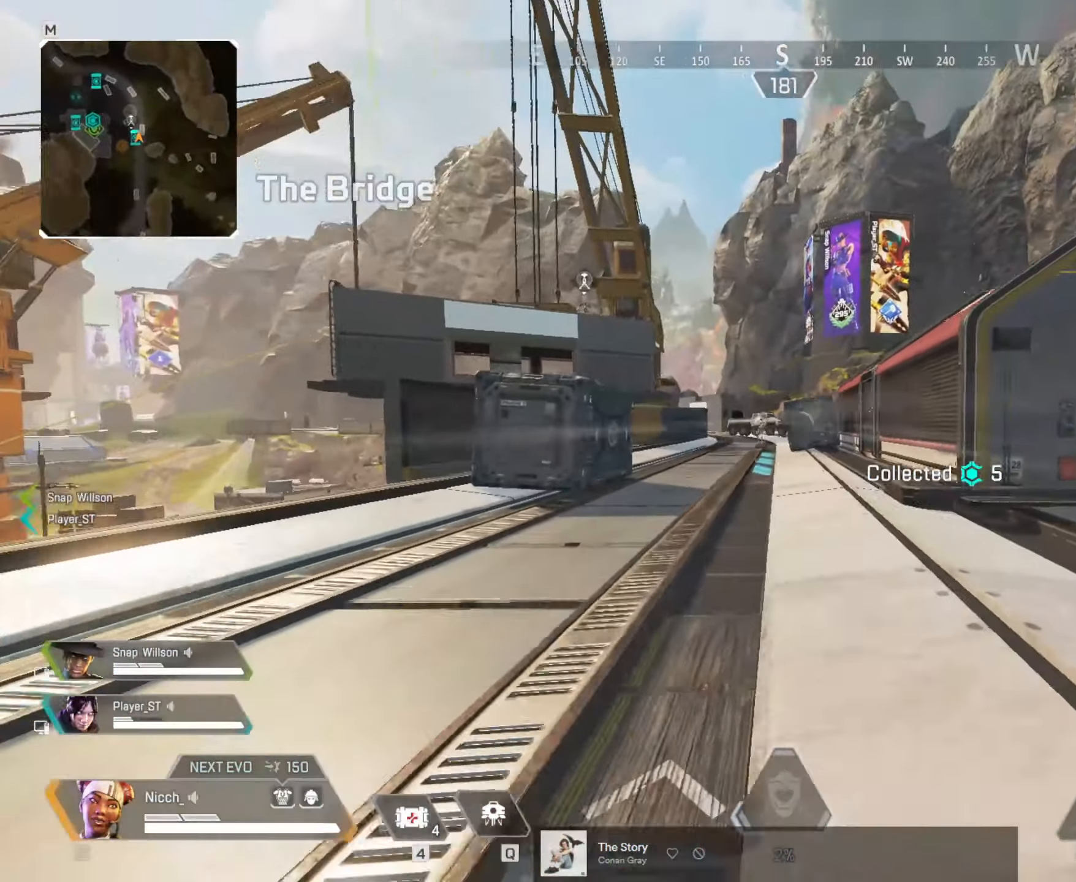
{"keys": ["d"], "mouse": ["left", "right"]}
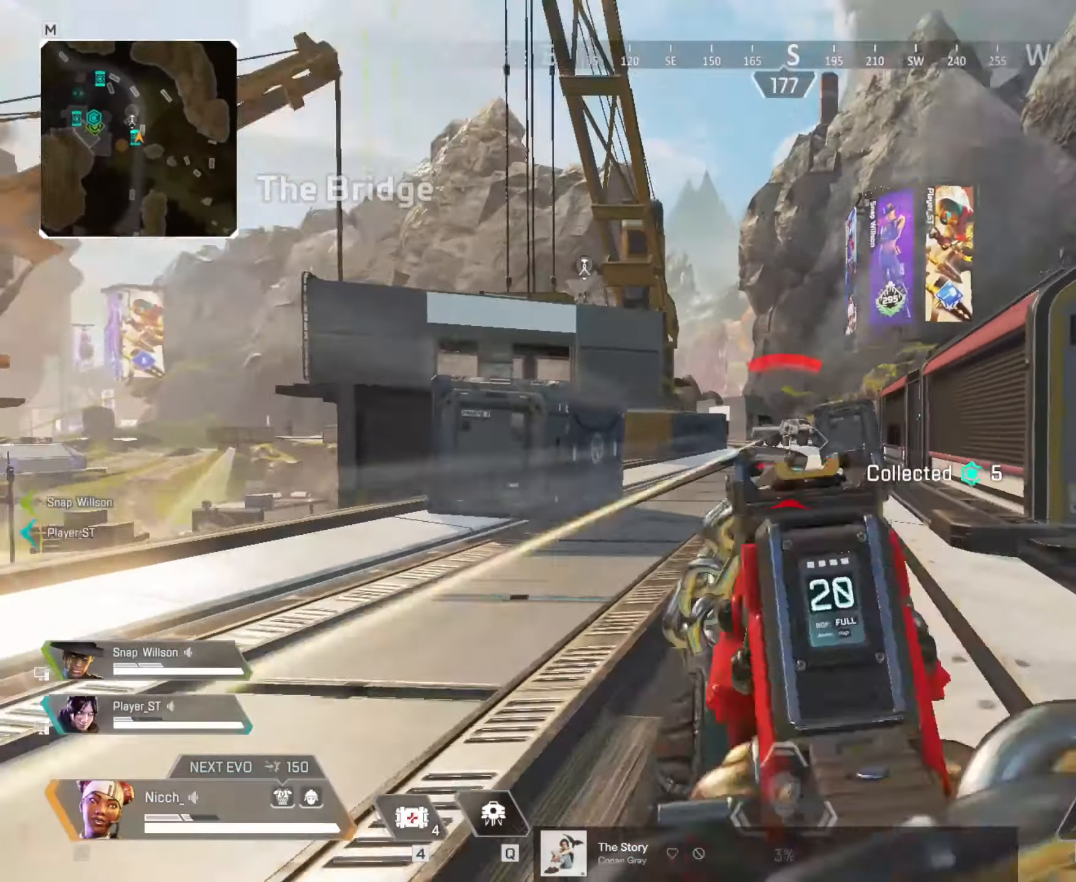
{"keys": ["a"], "mouse": ["left", "right"]}
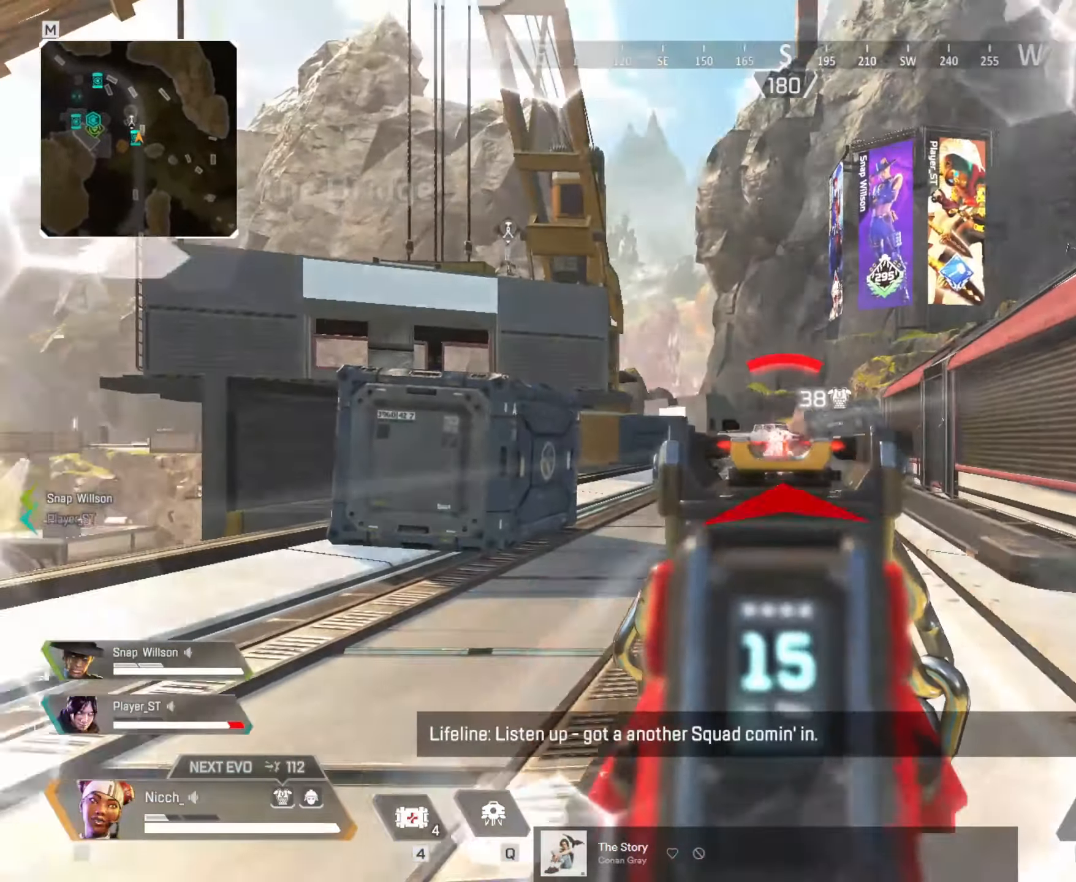
{"keys": ["a"], "mouse": ["left", "right"], "events": []}
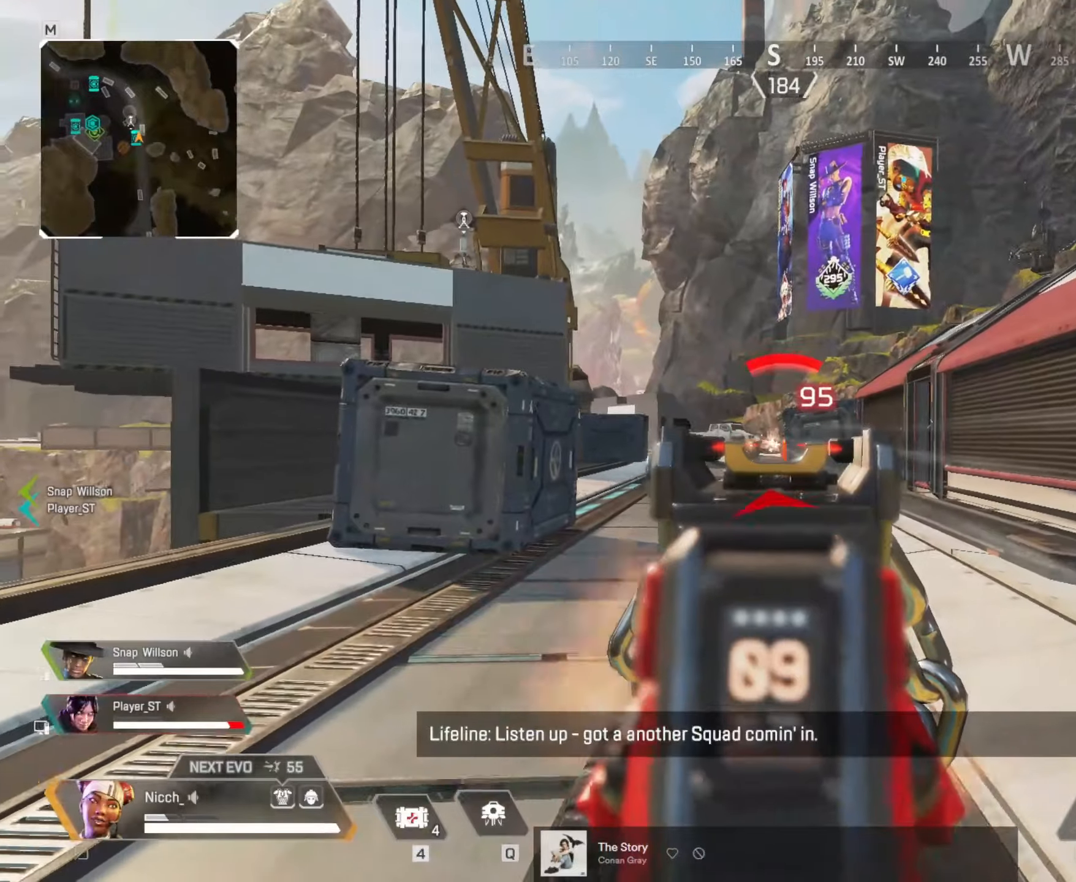
{"keys": ["a", "w"], "mouse": [], "events": [[83, "w", "down"], [133, "mouse_left", "up"], [133, "mouse_right", "up"], [133, "shift", "down"], [166, "r", "down"], [233, "r", "up"], [333, "shift", "up"]]}
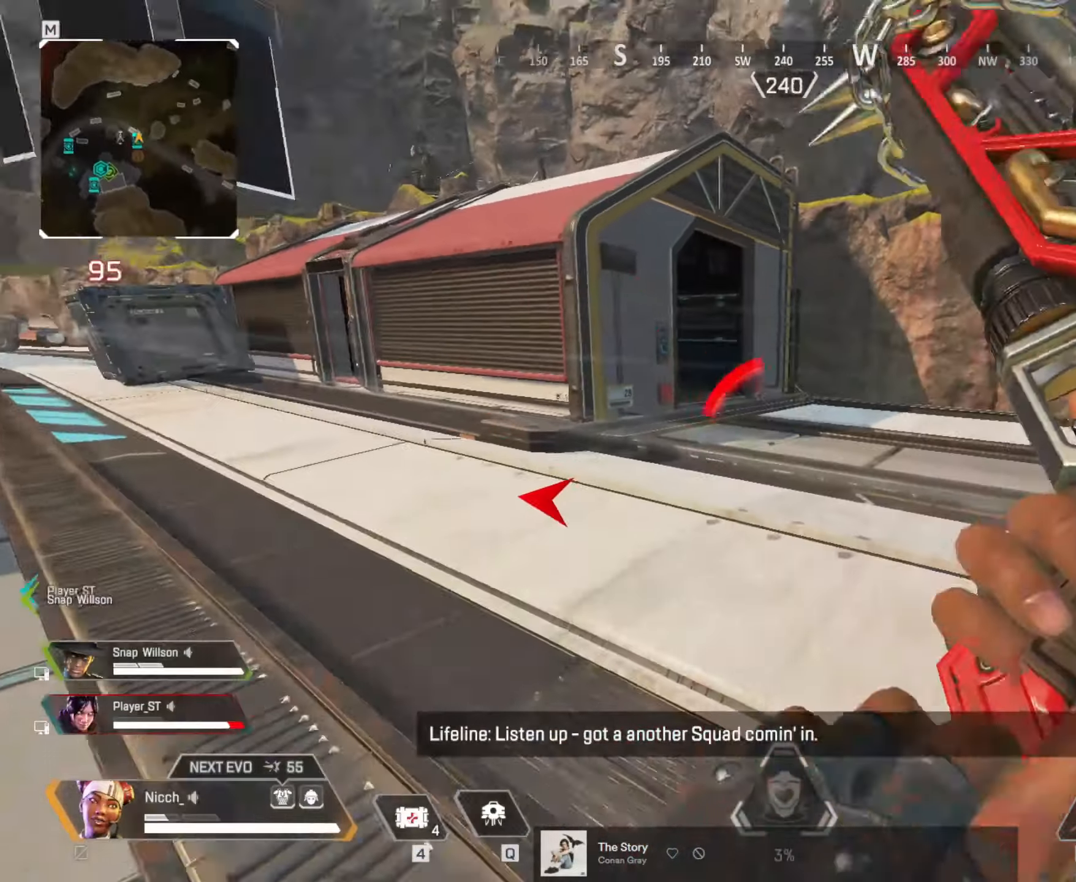
{"keys": ["ctrl"], "mouse": [], "events": [[233, "ctrl", "down"], [433, "a", "up"], [466, "w", "up"]]}
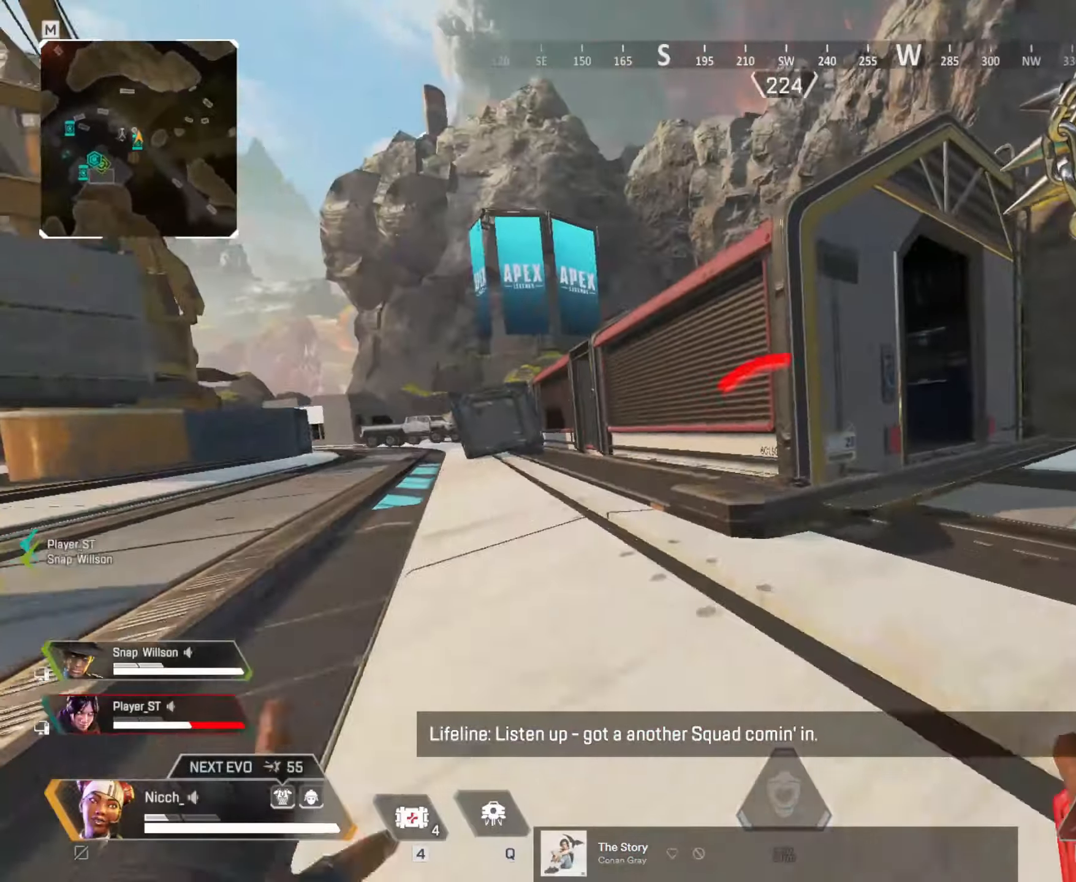
{"keys": ["a", "s"], "mouse": [], "events": [[333, "ctrl", "up"], [383, "s", "down"], [483, "a", "down"]]}
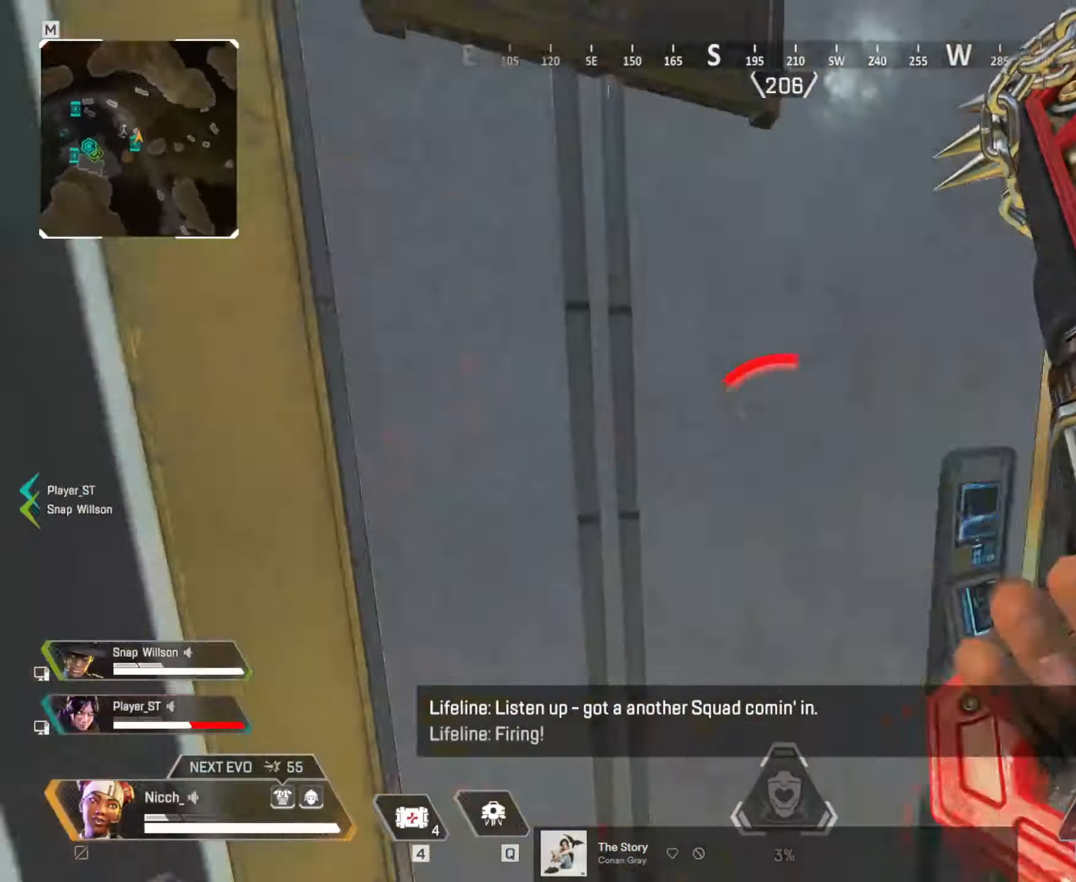
{"keys": ["ctrl", "d"], "mouse": [], "events": [[83, "s", "up"], [233, "d", "down"], [266, "a", "up"], [366, "ctrl", "down"]]}
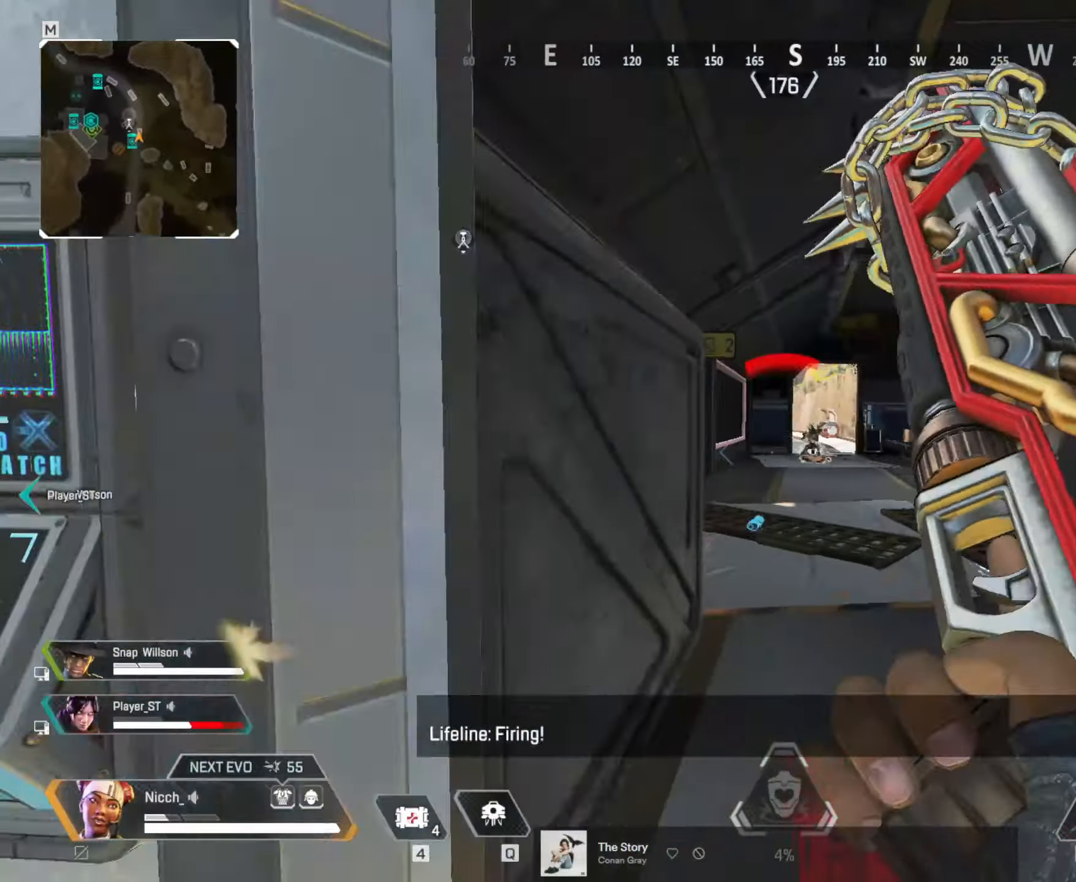
{"keys": ["a", "d"], "mouse": ["left", "right"], "events": [[116, "a", "down"], [133, "ctrl", "up"], [166, "d", "up"], [216, "mouse_right", "down"], [333, "mouse_left", "down"], [383, "a", "up"], [383, "d", "down"], [483, "a", "down"]]}
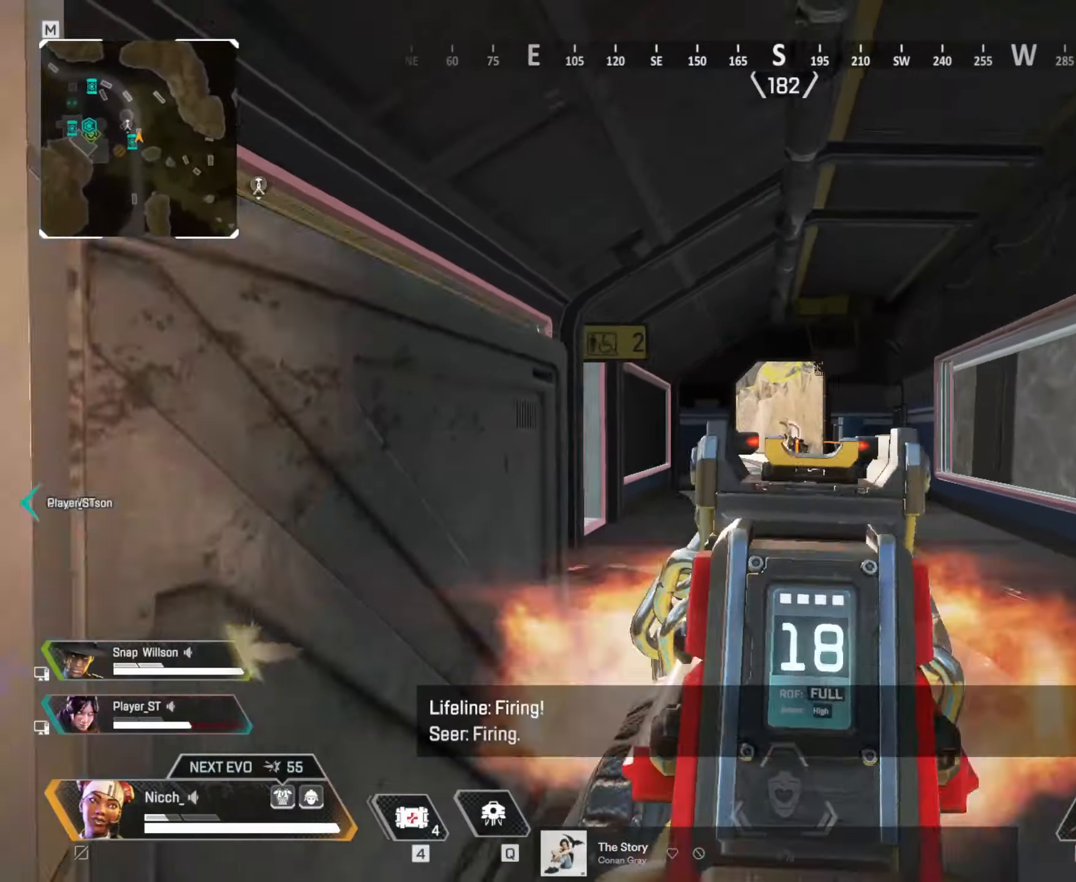
{"keys": ["d"], "mouse": ["left", "right"], "events": [[33, "d", "up"], [166, "d", "down"], [183, "a", "up"], [366, "a", "down"], [366, "d", "up"], [433, "d", "down"], [483, "a", "up"]]}
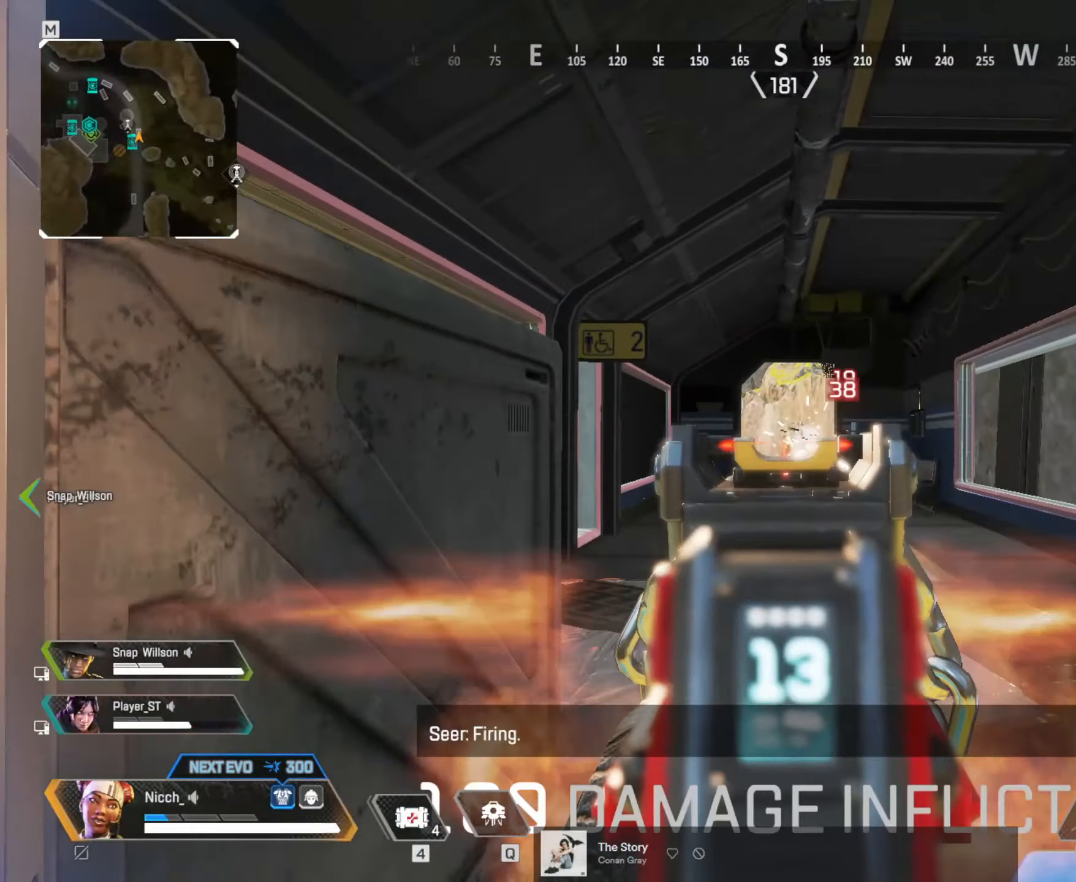
{"keys": ["a", "shift", "w"], "mouse": [], "events": [[183, "a", "down"], [216, "d", "up"], [233, "mouse_left", "up"], [266, "mouse_right", "up"], [283, "r", "down"], [283, "shift", "down"], [283, "w", "down"], [366, "r", "up"]]}
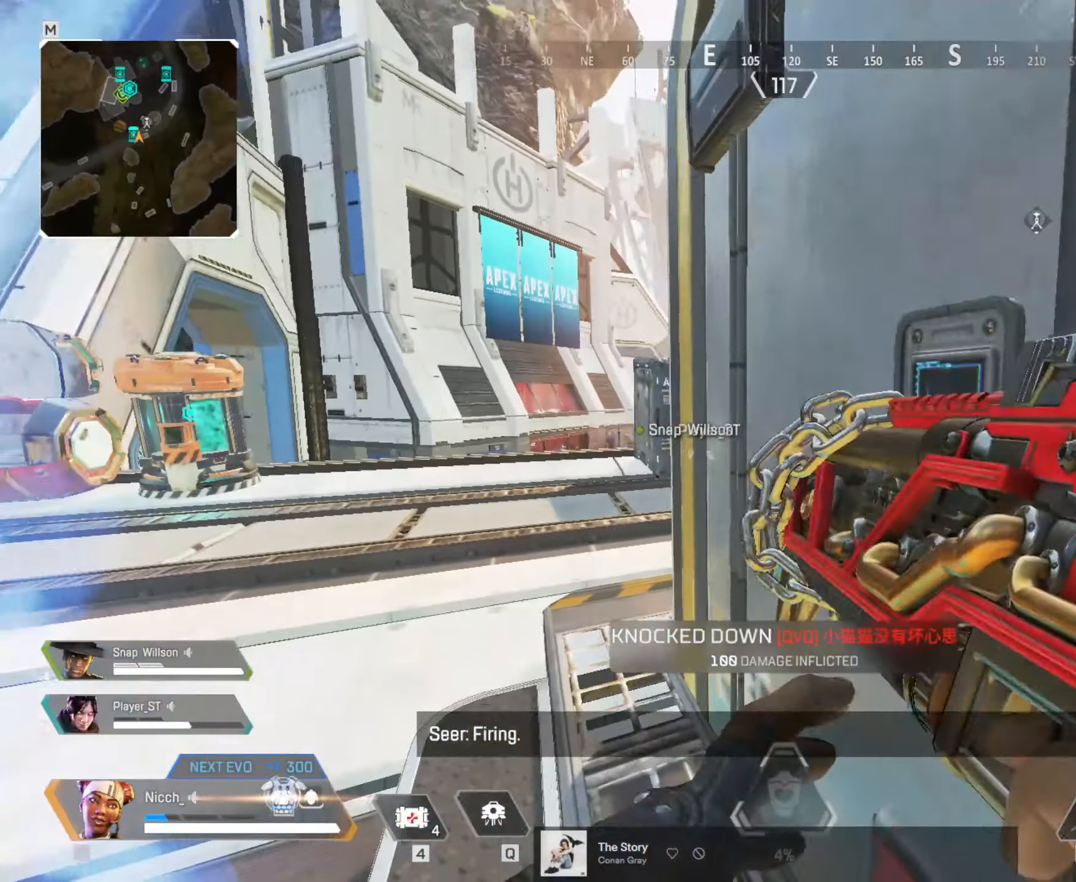
{"keys": ["a", "ctrl", "w"], "mouse": [], "events": [[116, "shift", "up"], [333, "ctrl", "down"]]}
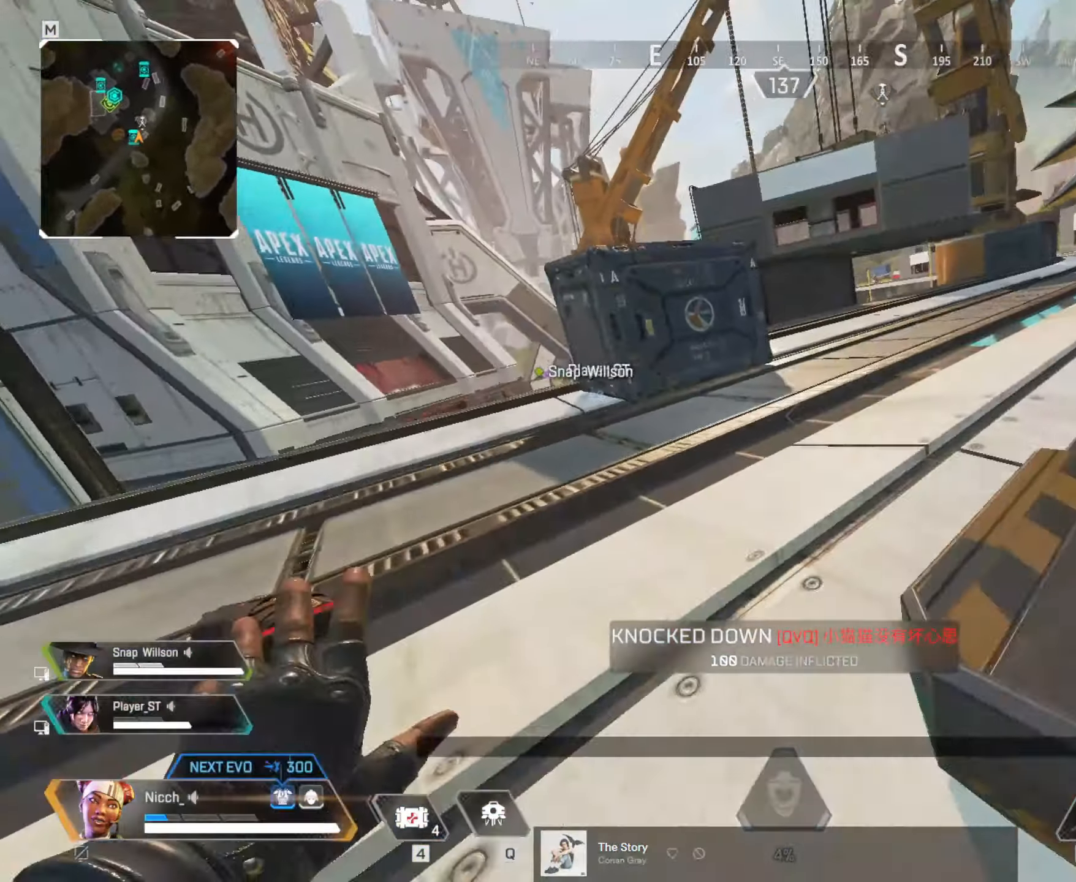
{"keys": ["d", "w"], "mouse": [], "events": [[66, "a", "up"], [66, "w", "up"], [433, "w", "down"], [466, "ctrl", "up"], [466, "d", "down"]]}
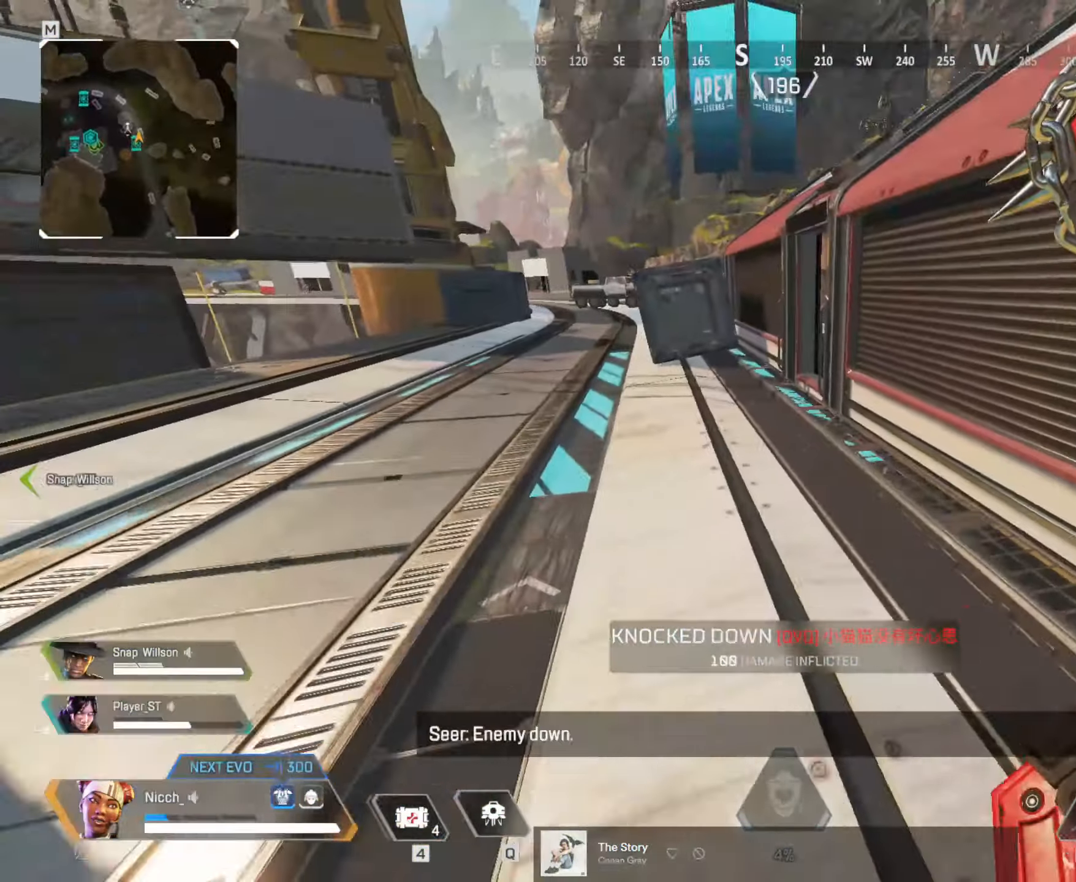
{"keys": ["shift", "w"], "mouse": [], "events": [[66, "d", "up"], [83, "shift", "down"]]}
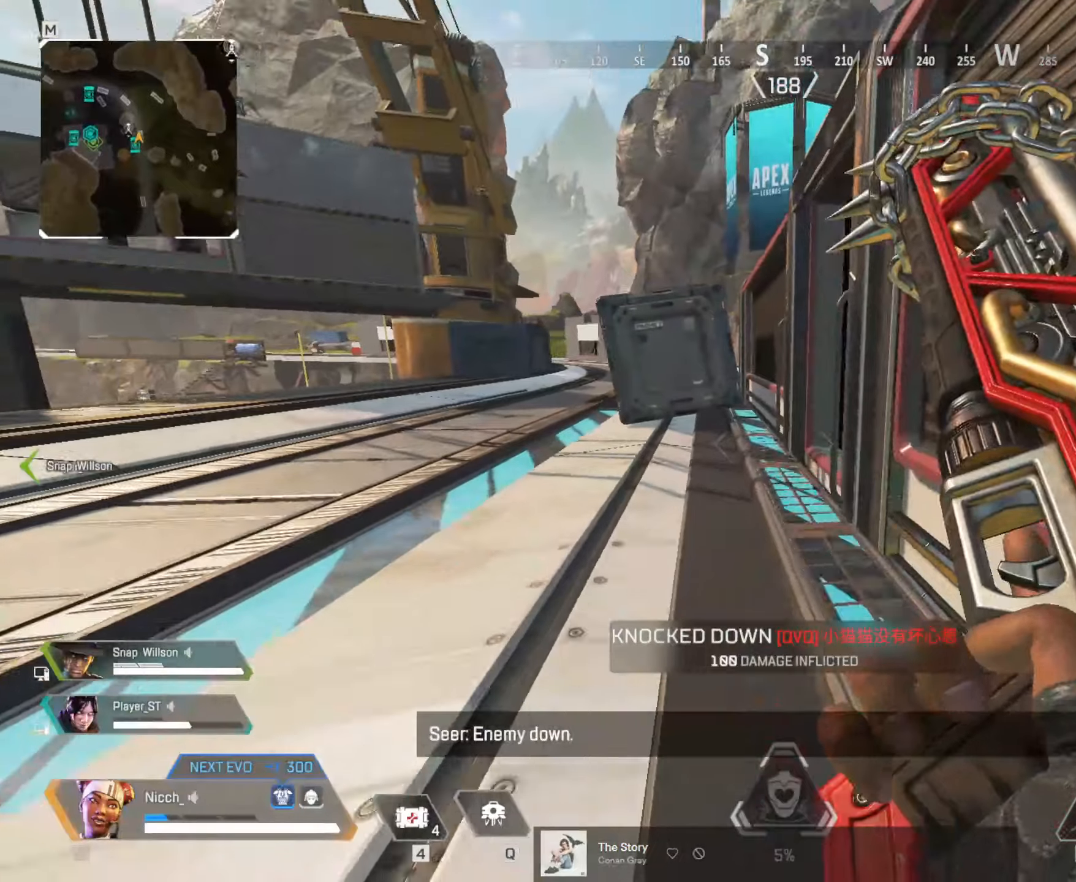
{"keys": ["w"], "mouse": [], "events": [[33, "shift", "up"]]}
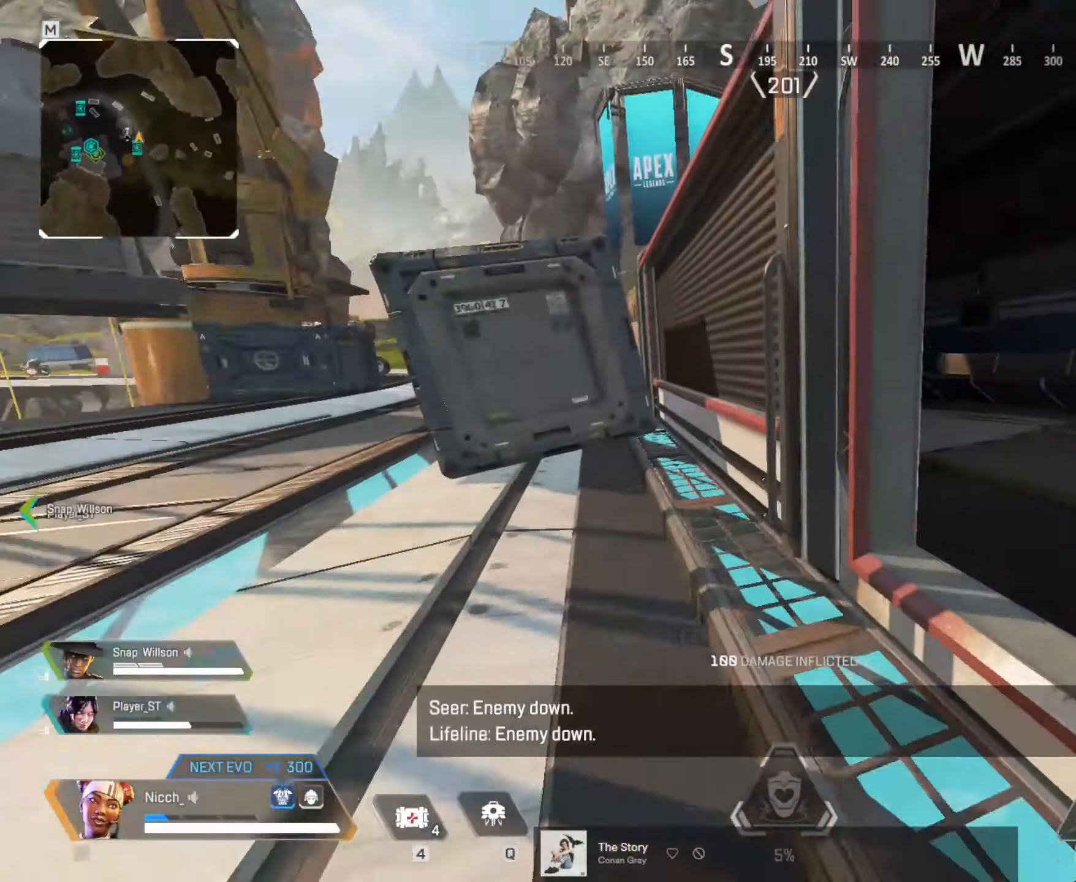
{"keys": ["w"], "mouse": [], "events": []}